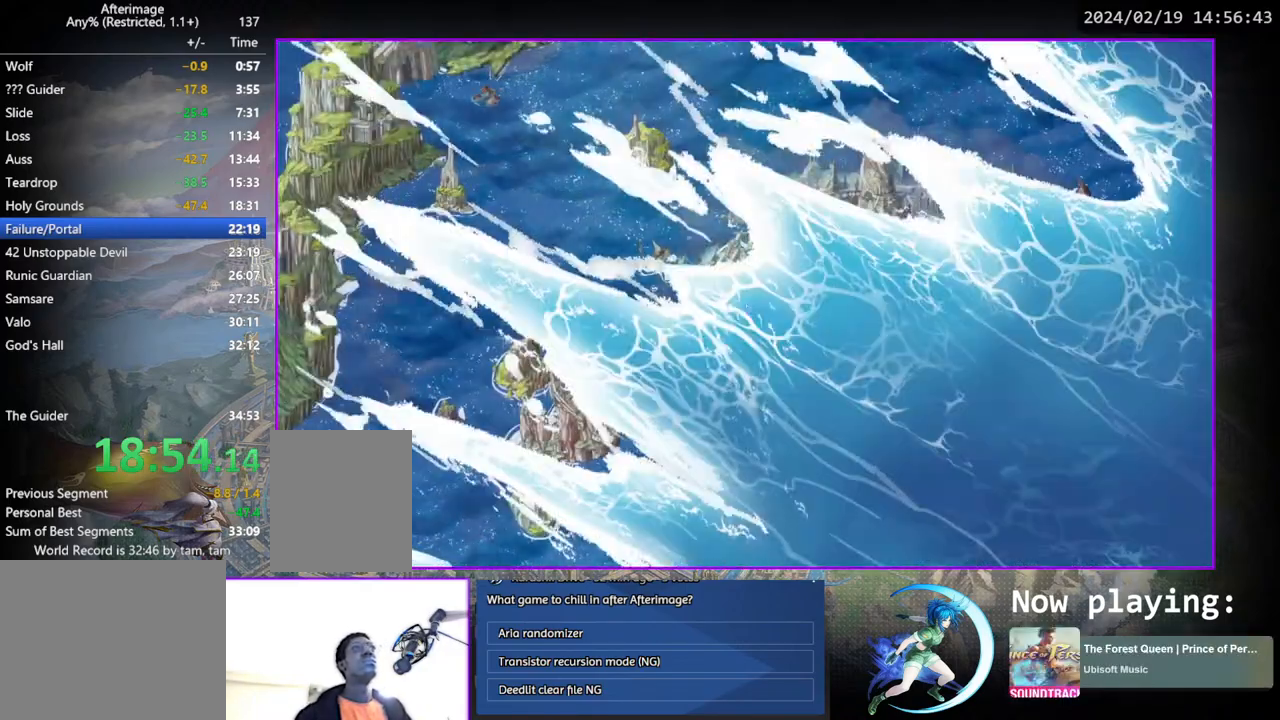
Gameplay with a controller (PlayStation layout); each line is a JSON object with the inputs held at the frame after it. "events" lists button and stick changes between this image and that frame as [ms after this image, input, new state], when the widget could be followed in between. Not read: L3 R3.
{"buttons": ["DPAD_LEFT"], "left_stick": "center", "right_stick": "center", "events": [[400, "DPAD_LEFT", "down"]]}
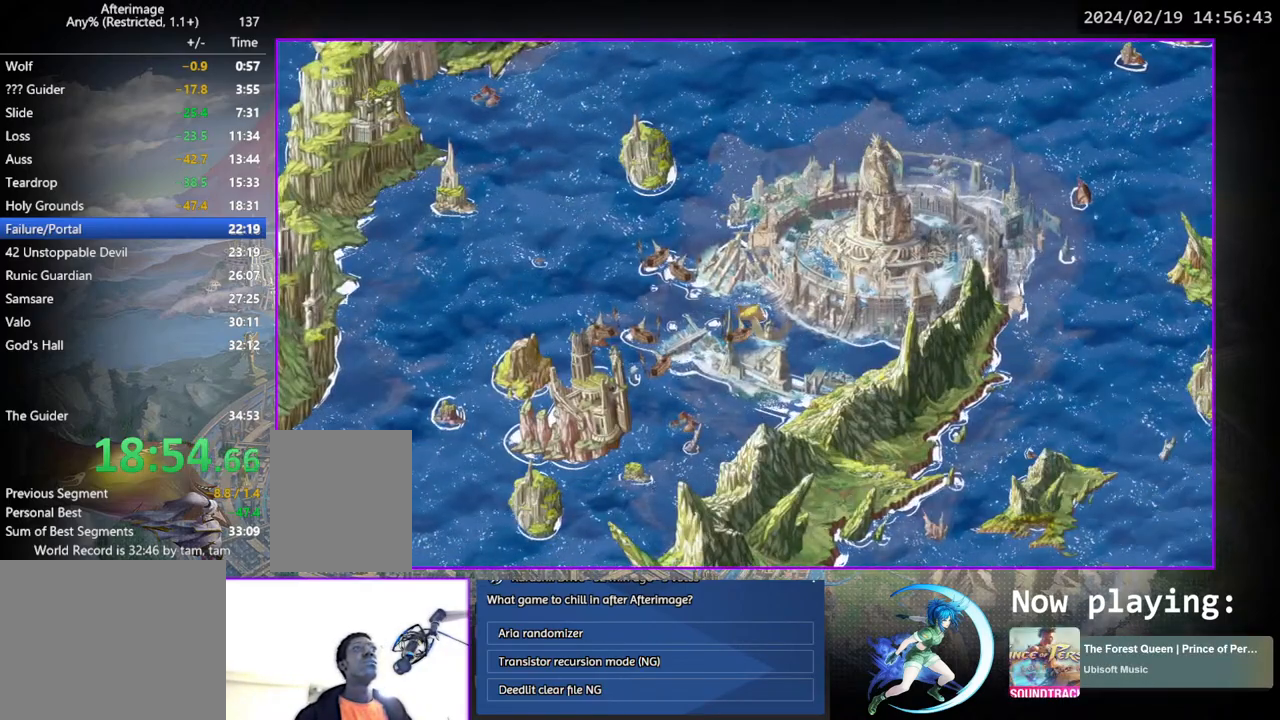
{"buttons": ["DPAD_LEFT"], "left_stick": "center", "right_stick": "center", "events": []}
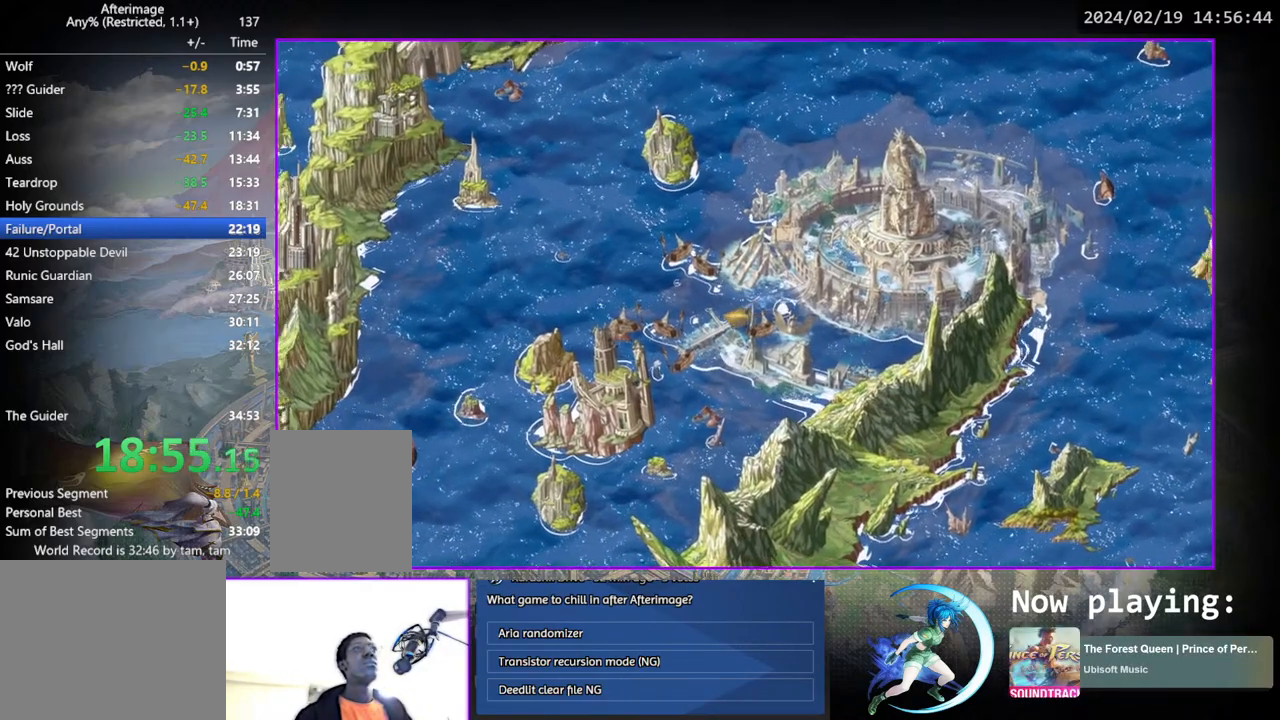
{"buttons": ["DPAD_LEFT"], "left_stick": "center", "right_stick": "center", "events": [[117, "DPAD_UP", "down"], [467, "DPAD_UP", "up"]]}
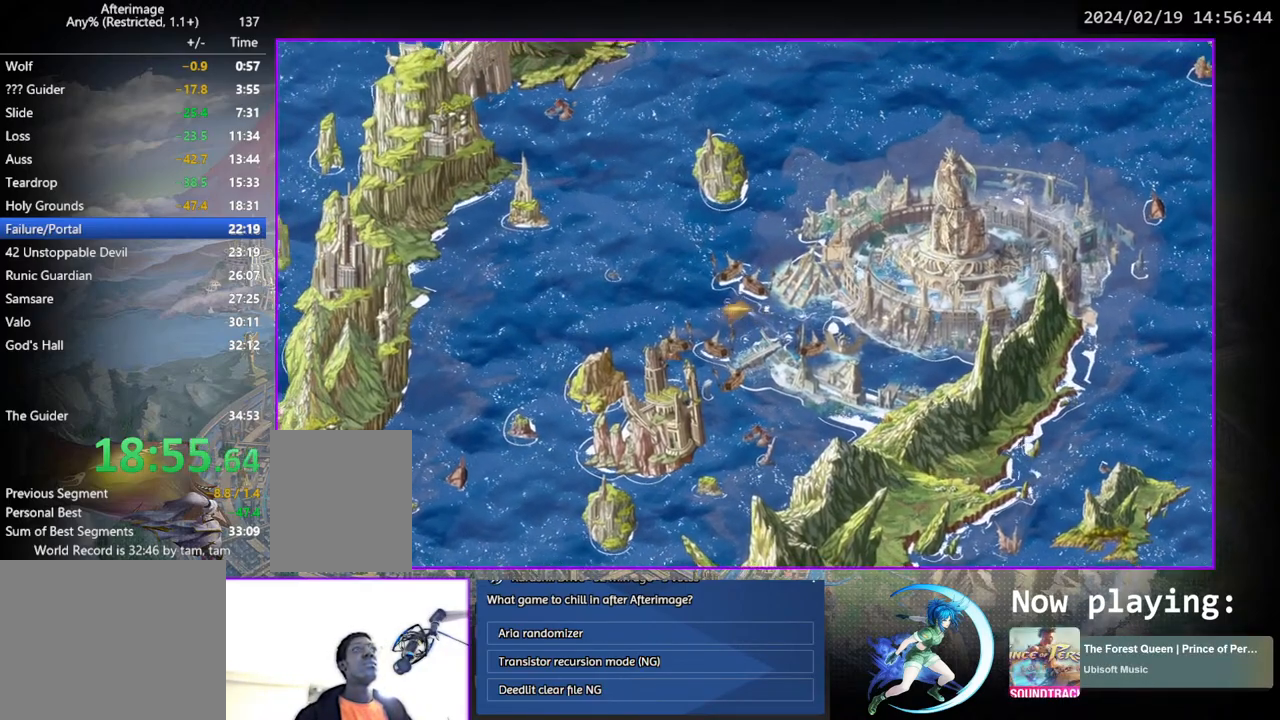
{"buttons": ["DPAD_UP"], "left_stick": "center", "right_stick": "center", "events": [[183, "DPAD_UP", "down"], [233, "DPAD_LEFT", "up"]]}
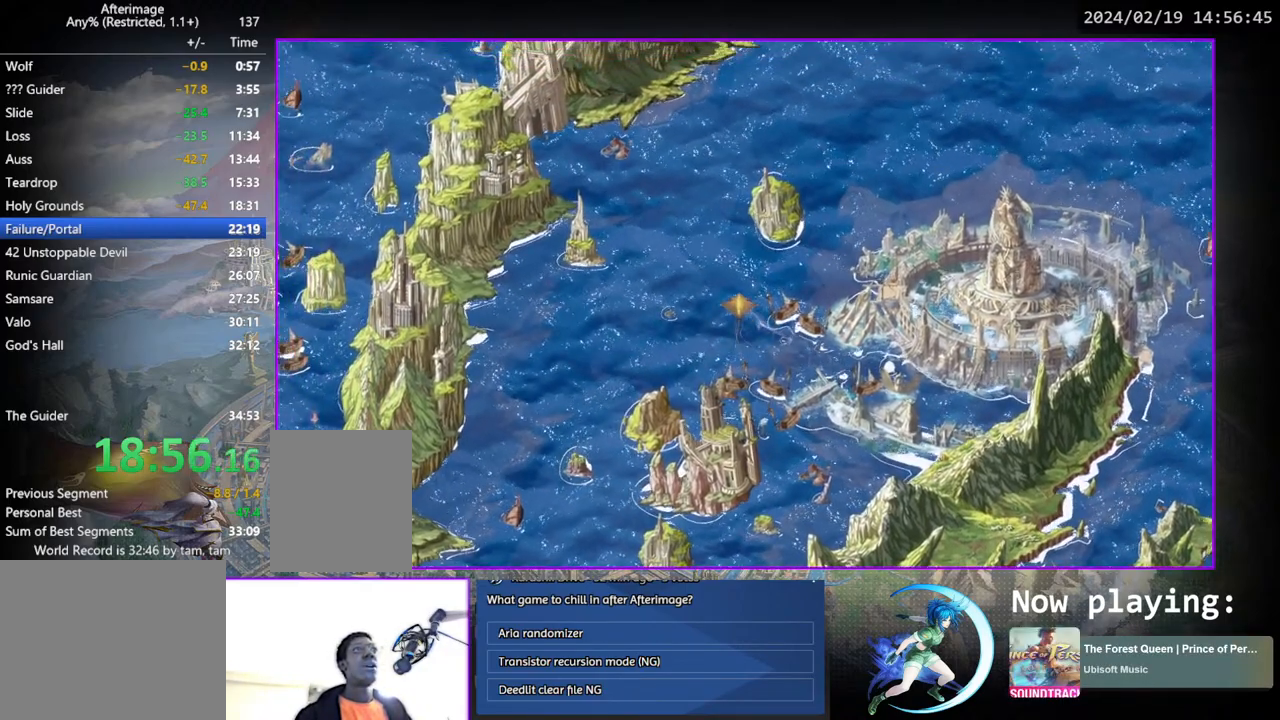
{"buttons": ["DPAD_UP", "DPAD_RIGHT"], "left_stick": "center", "right_stick": "center", "events": [[350, "DPAD_RIGHT", "down"]]}
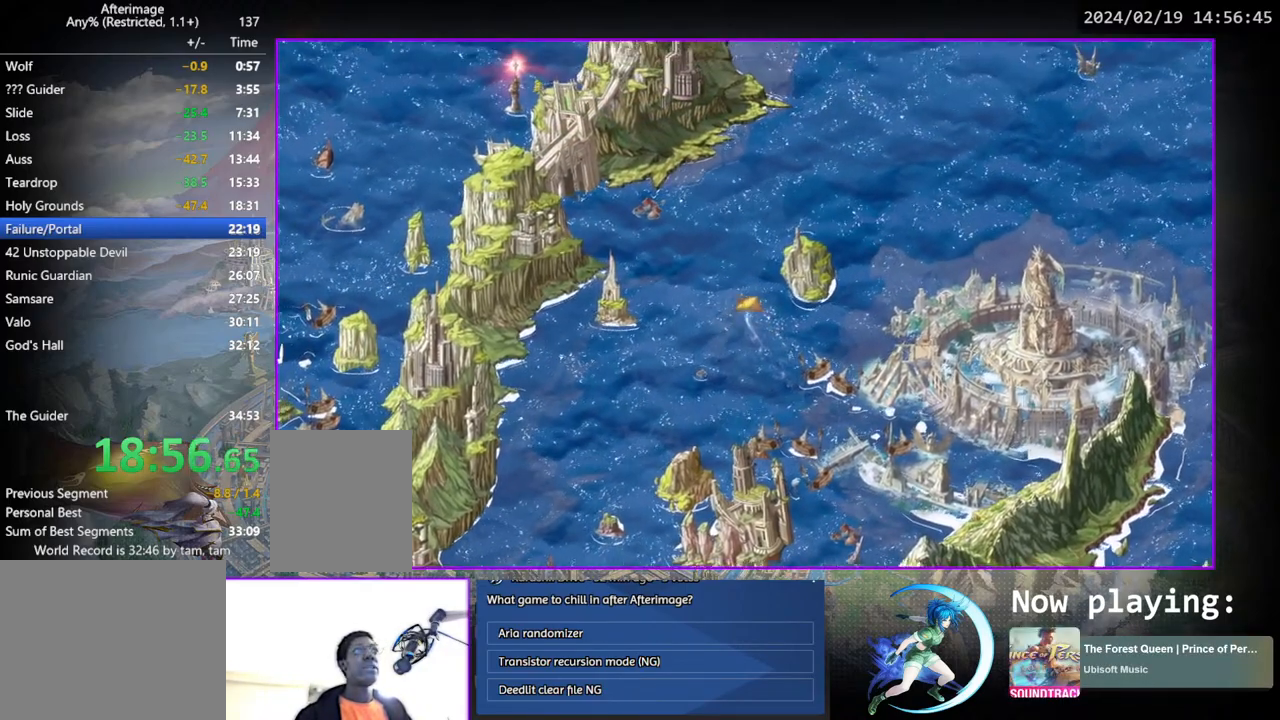
{"buttons": ["DPAD_UP", "DPAD_RIGHT"], "left_stick": "center", "right_stick": "center", "events": []}
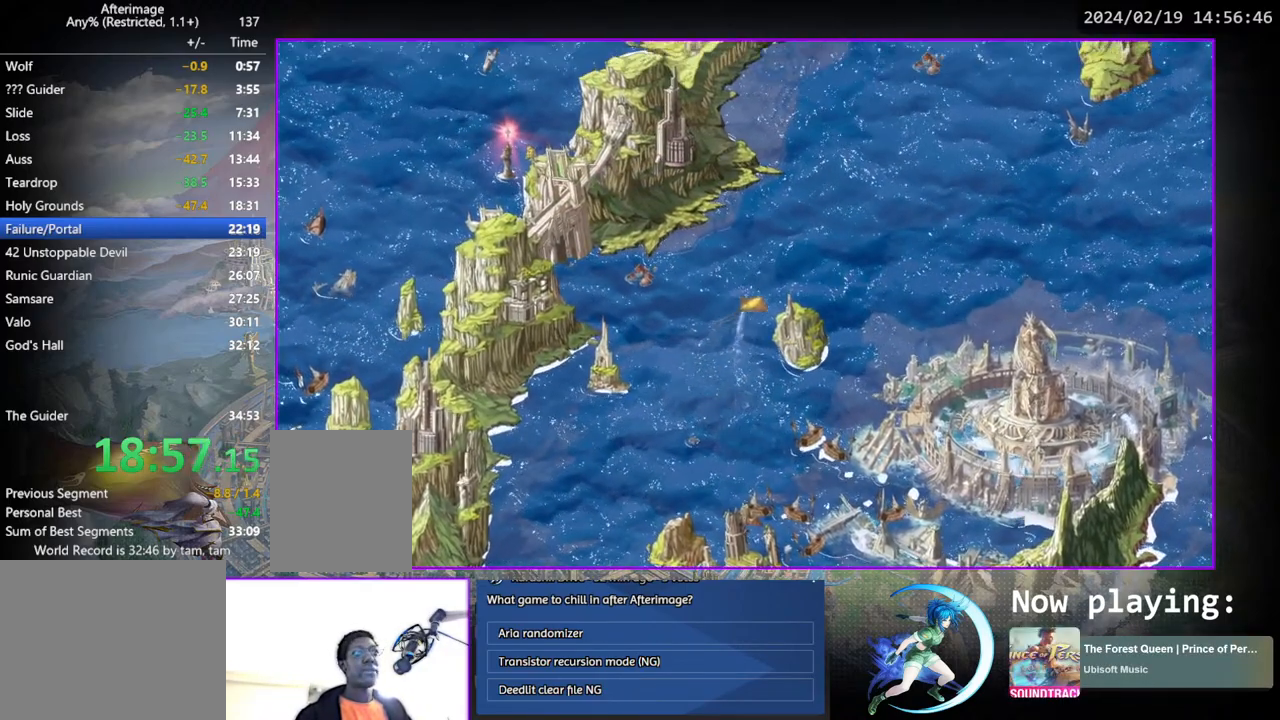
{"buttons": ["DPAD_UP", "DPAD_RIGHT"], "left_stick": "center", "right_stick": "center", "events": []}
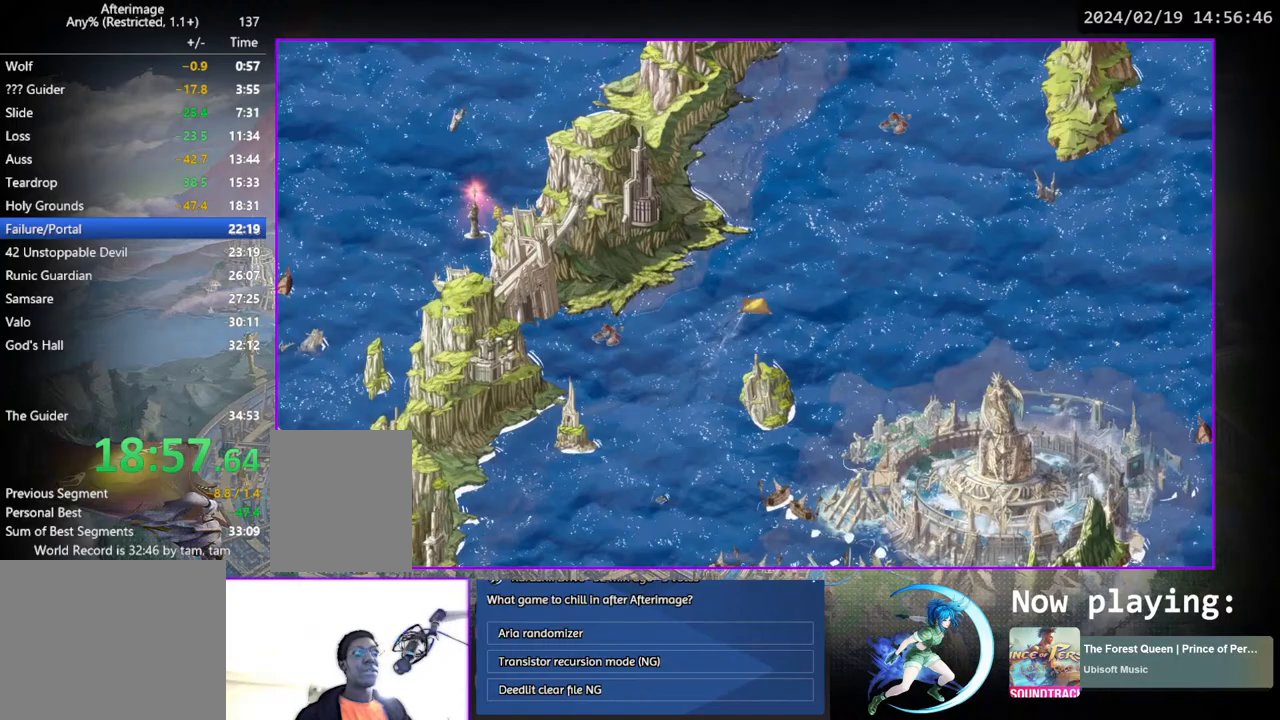
{"buttons": ["DPAD_UP", "DPAD_RIGHT"], "left_stick": "center", "right_stick": "center", "events": []}
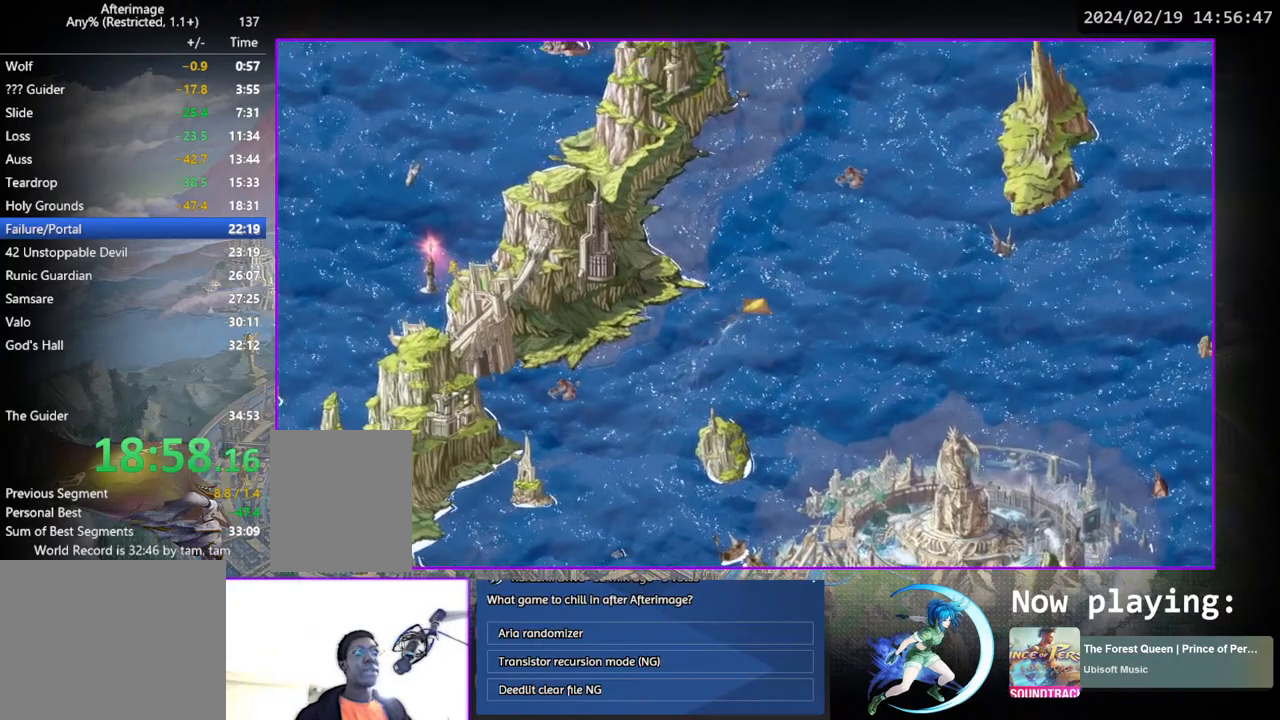
{"buttons": ["DPAD_UP", "DPAD_RIGHT"], "left_stick": "center", "right_stick": "center", "events": [[17, "DPAD_RIGHT", "up"], [300, "DPAD_RIGHT", "down"]]}
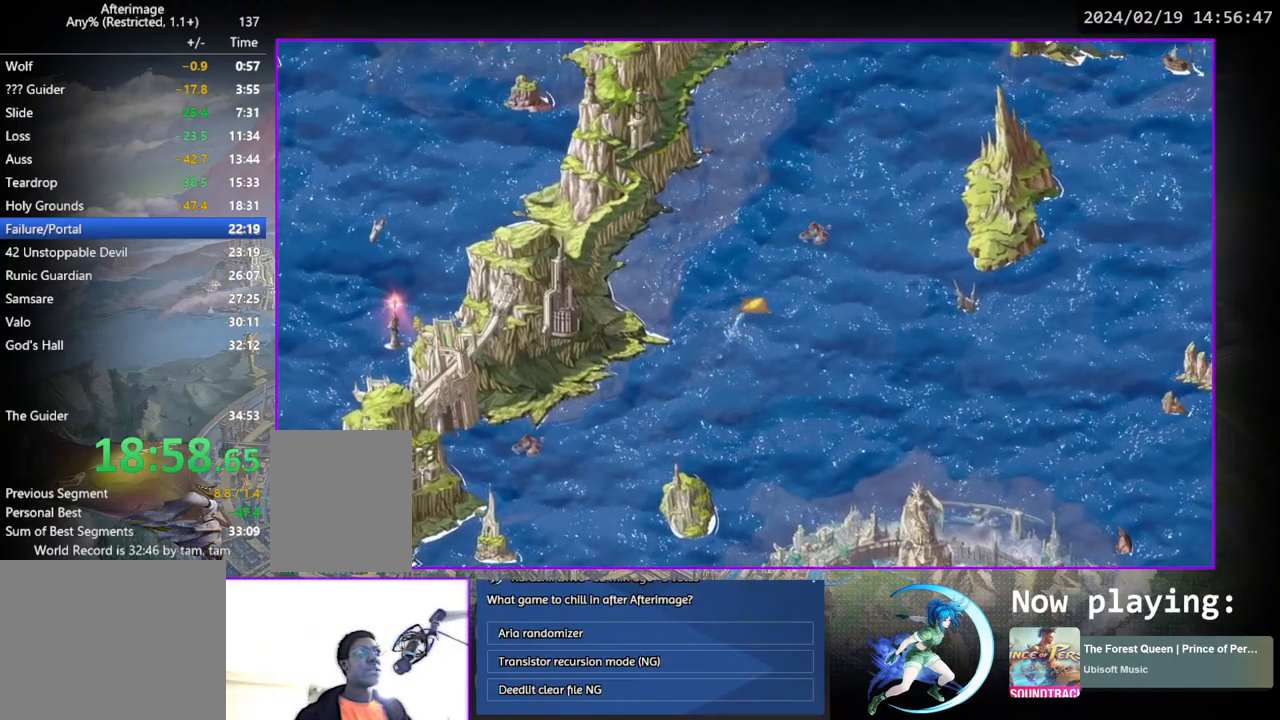
{"buttons": [], "left_stick": "center", "right_stick": "center", "events": [[350, "DPAD_RIGHT", "up"], [433, "CROSS", "down"], [467, "DPAD_UP", "up"], [483, "CROSS", "up"]]}
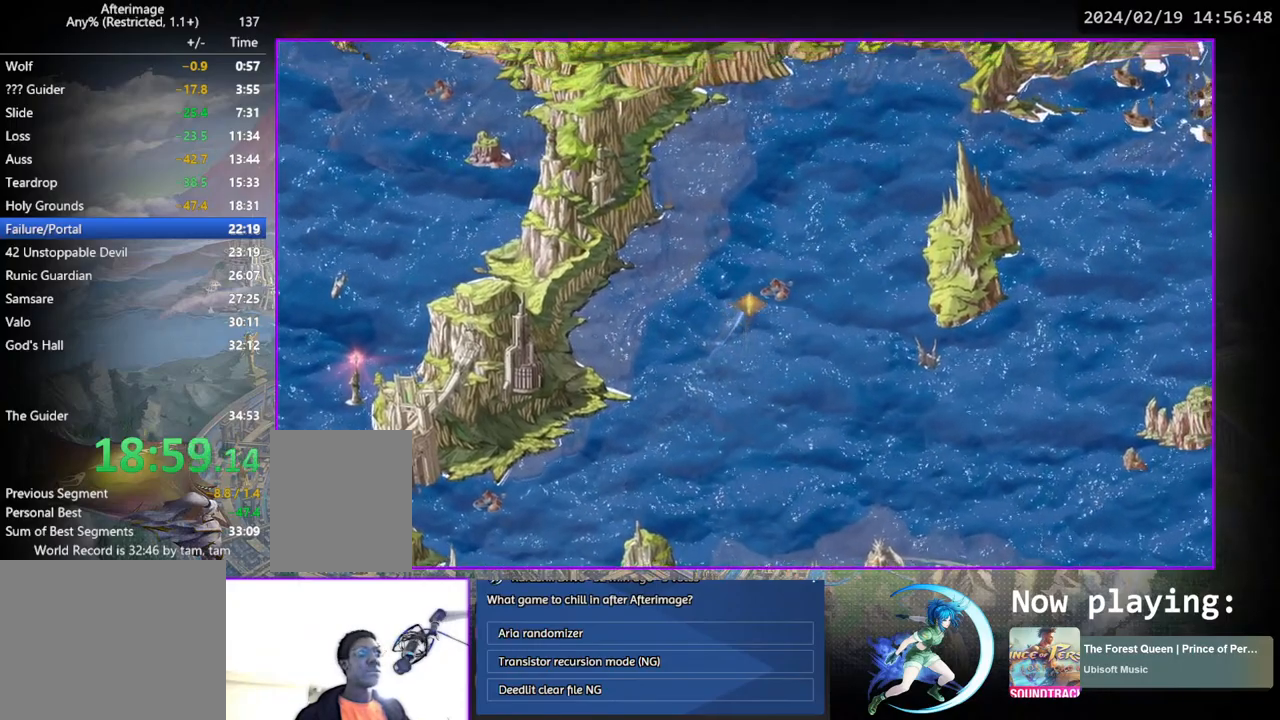
{"buttons": ["DPAD_RIGHT"], "left_stick": "center", "right_stick": "center", "events": [[50, "CROSS", "down"], [83, "DPAD_RIGHT", "down"], [117, "CROSS", "up"], [183, "CROSS", "down"], [267, "CROSS", "up"]]}
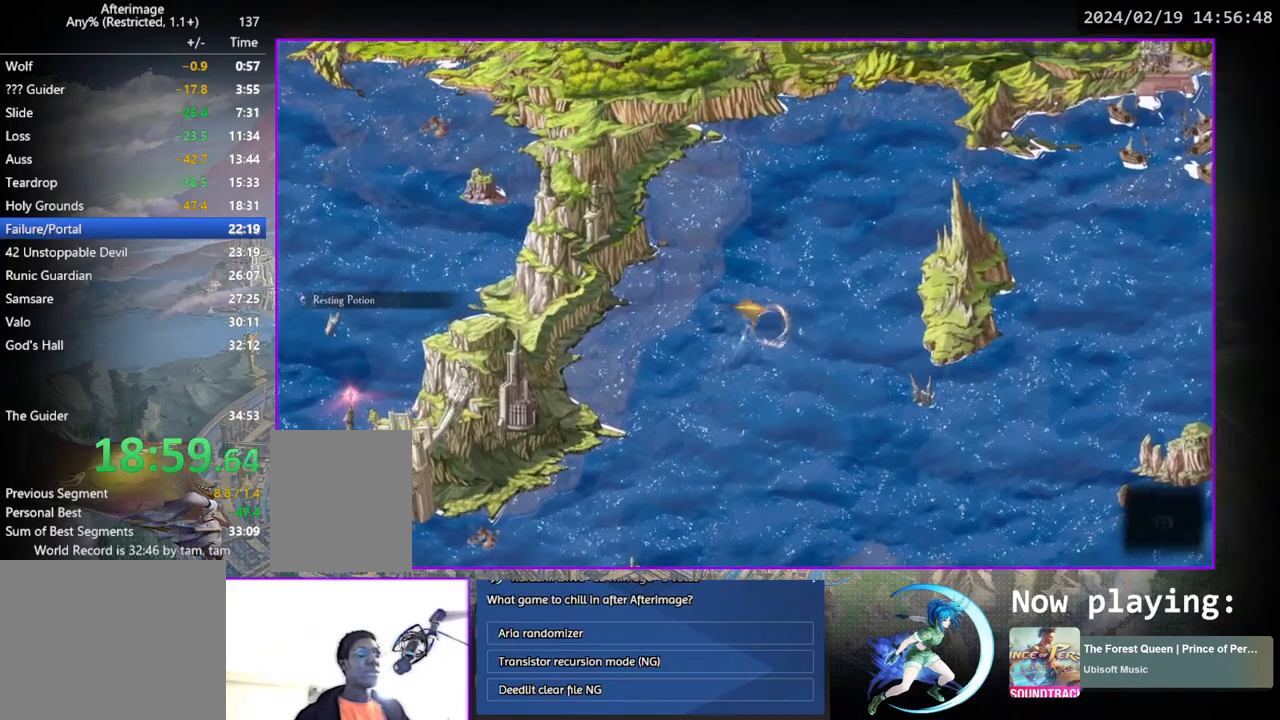
{"buttons": ["DPAD_RIGHT"], "left_stick": "center", "right_stick": "center", "events": []}
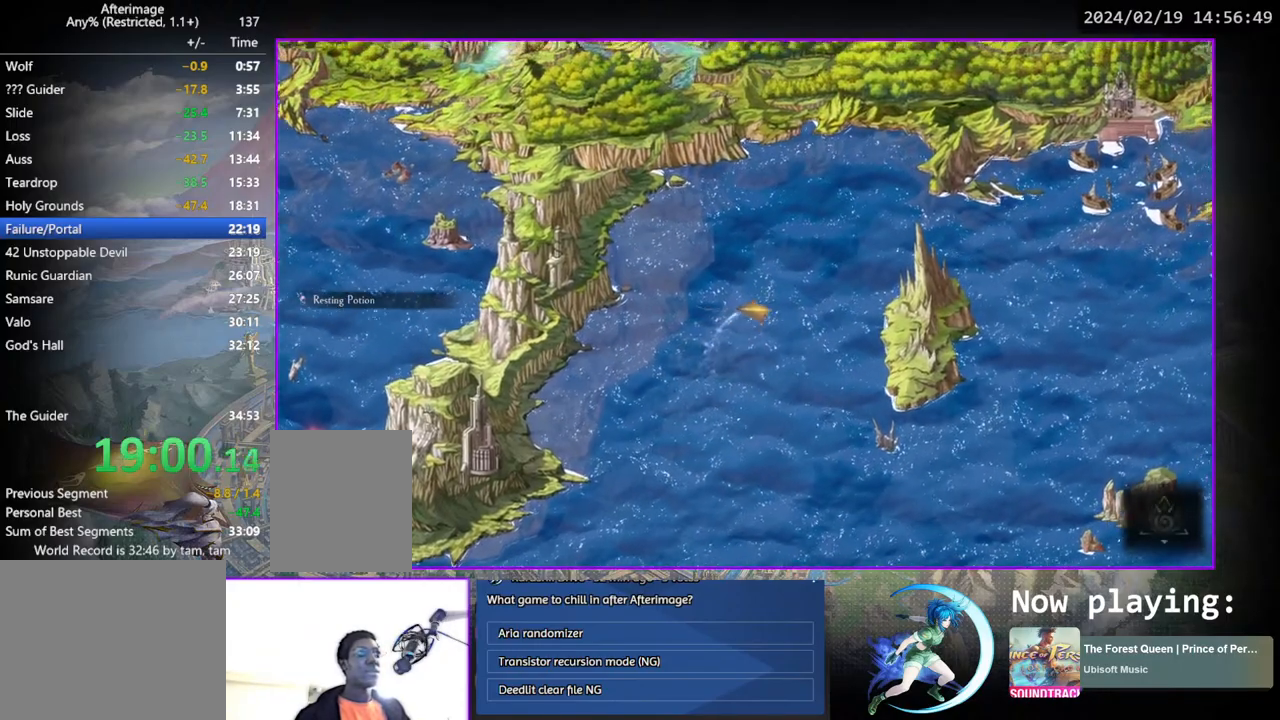
{"buttons": ["DPAD_RIGHT"], "left_stick": "center", "right_stick": "center", "events": []}
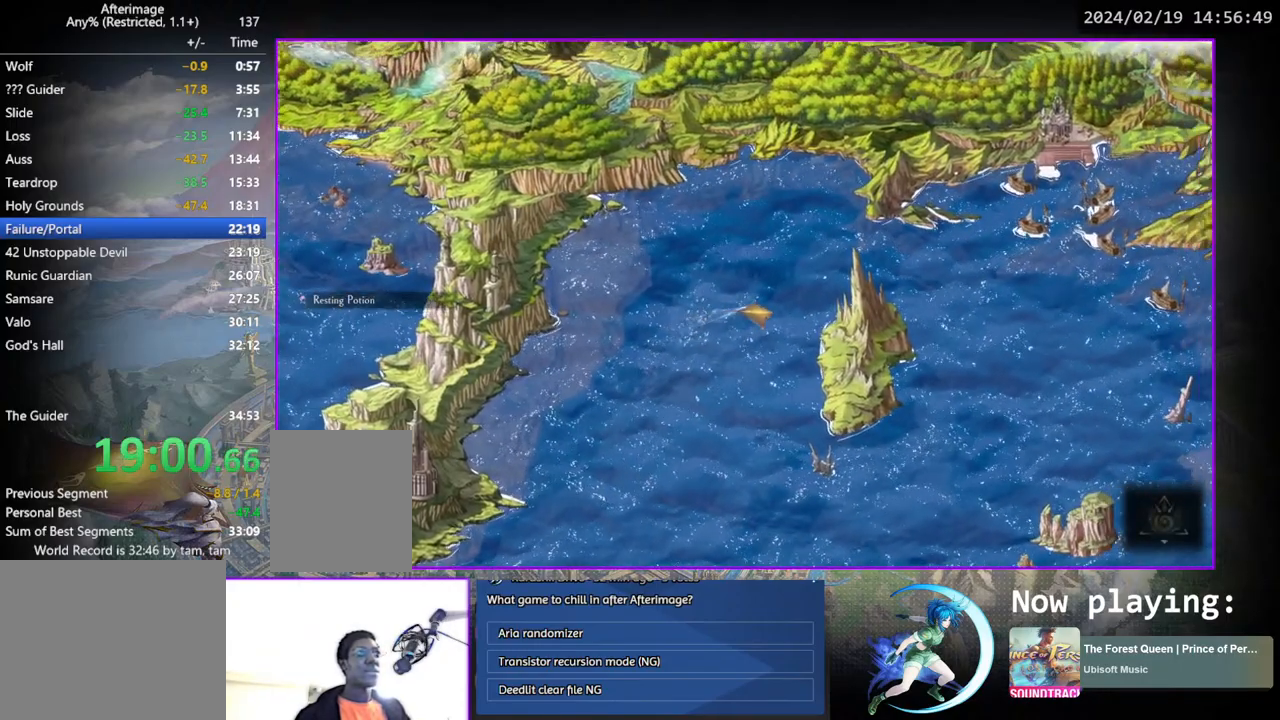
{"buttons": ["DPAD_UP", "DPAD_RIGHT"], "left_stick": "center", "right_stick": "center", "events": [[317, "DPAD_UP", "down"]]}
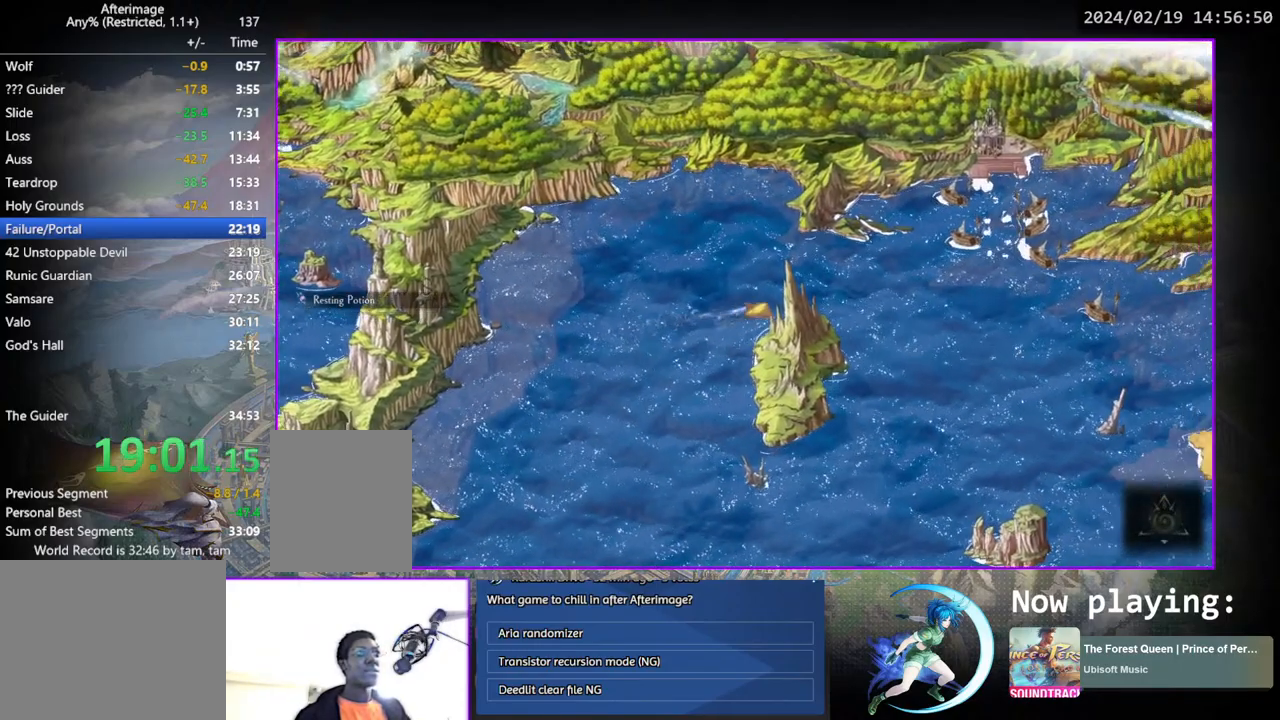
{"buttons": ["DPAD_RIGHT"], "left_stick": "center", "right_stick": "center", "events": [[133, "DPAD_UP", "up"]]}
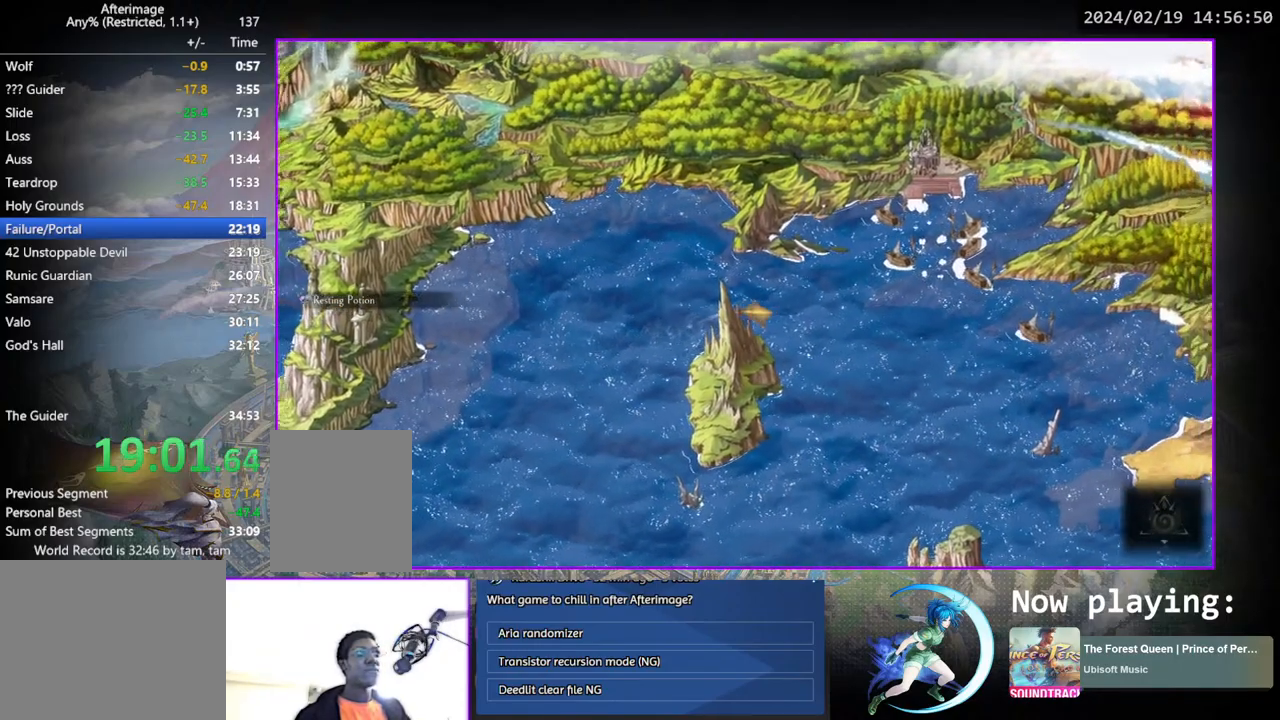
{"buttons": ["DPAD_RIGHT"], "left_stick": "center", "right_stick": "center", "events": []}
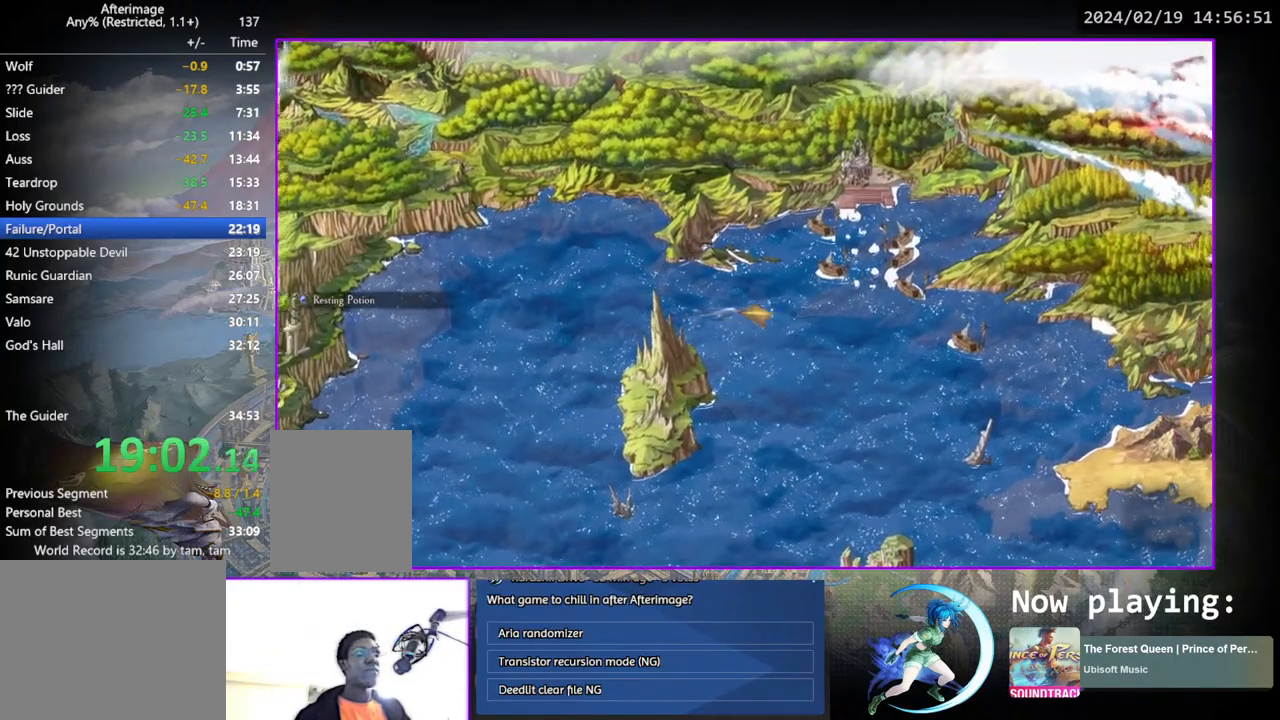
{"buttons": ["DPAD_UP"], "left_stick": "center", "right_stick": "center", "events": [[433, "DPAD_UP", "down"], [467, "DPAD_RIGHT", "up"]]}
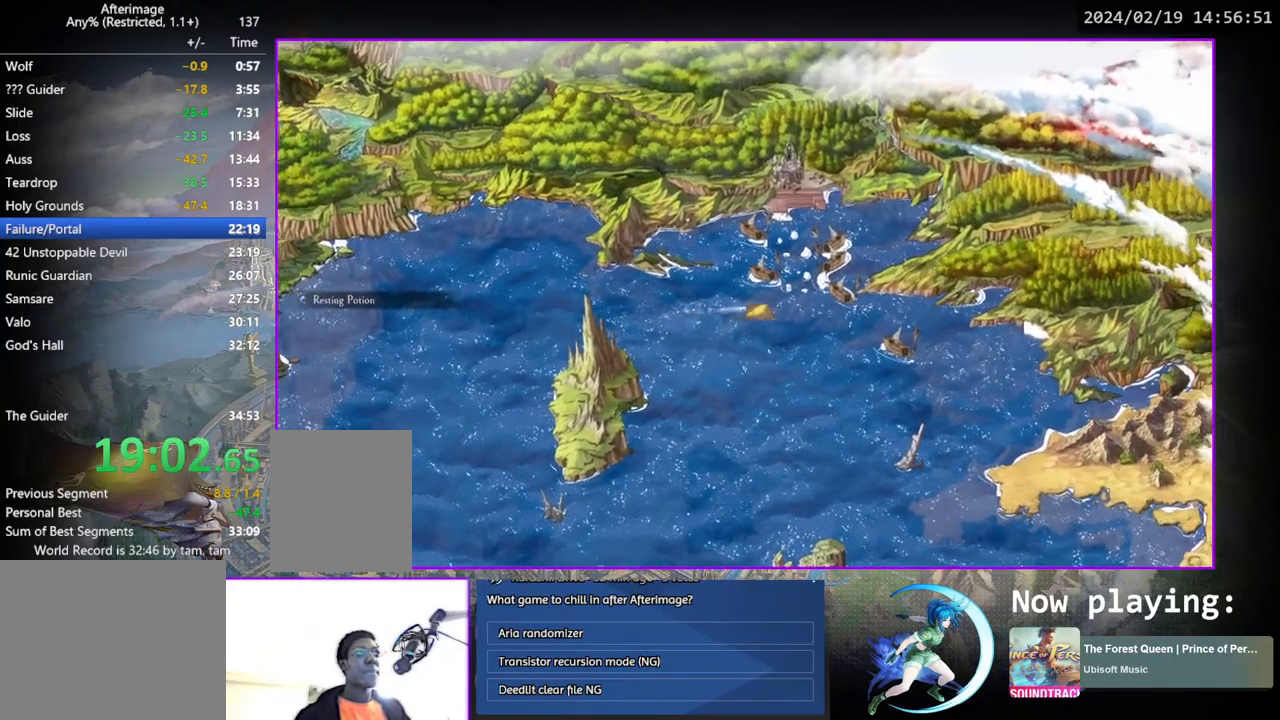
{"buttons": ["DPAD_UP", "DPAD_LEFT"], "left_stick": "center", "right_stick": "center", "events": [[500, "DPAD_LEFT", "down"]]}
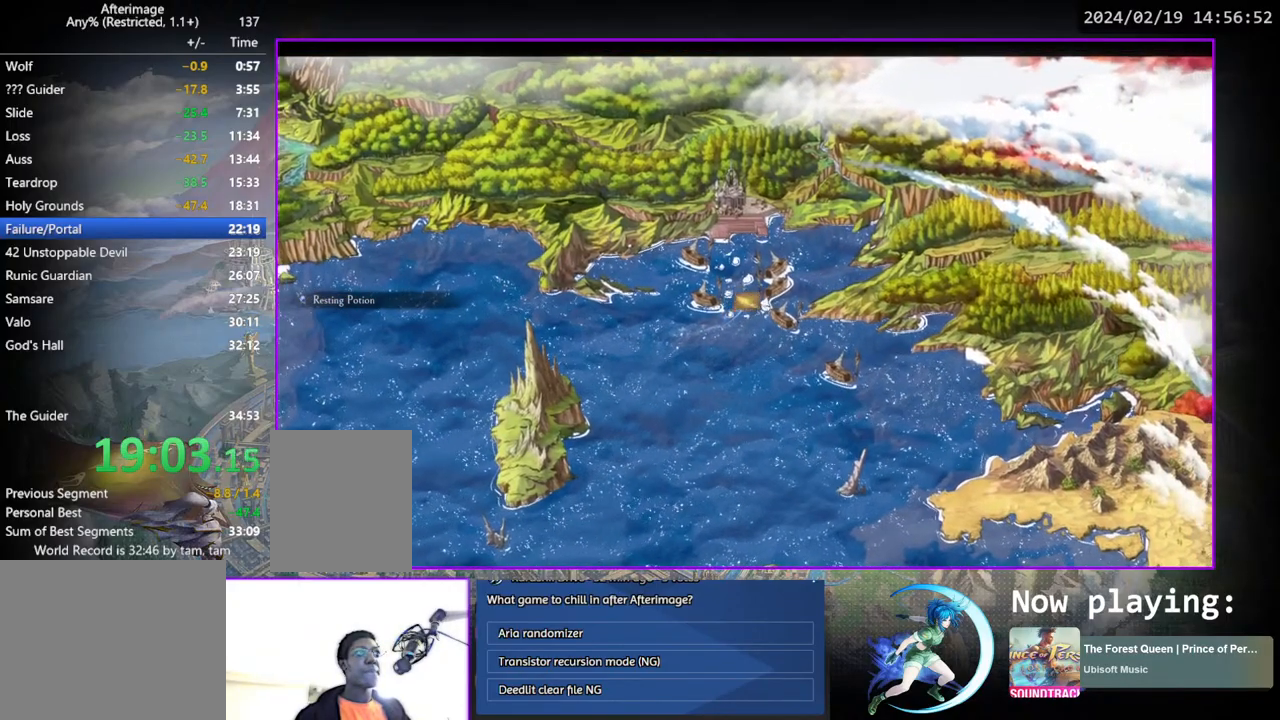
{"buttons": [], "left_stick": "center", "right_stick": "center", "events": [[183, "DPAD_LEFT", "up"], [317, "CROSS", "down"], [367, "CROSS", "up"], [367, "DPAD_UP", "up"], [433, "CROSS", "down"], [500, "CROSS", "up"]]}
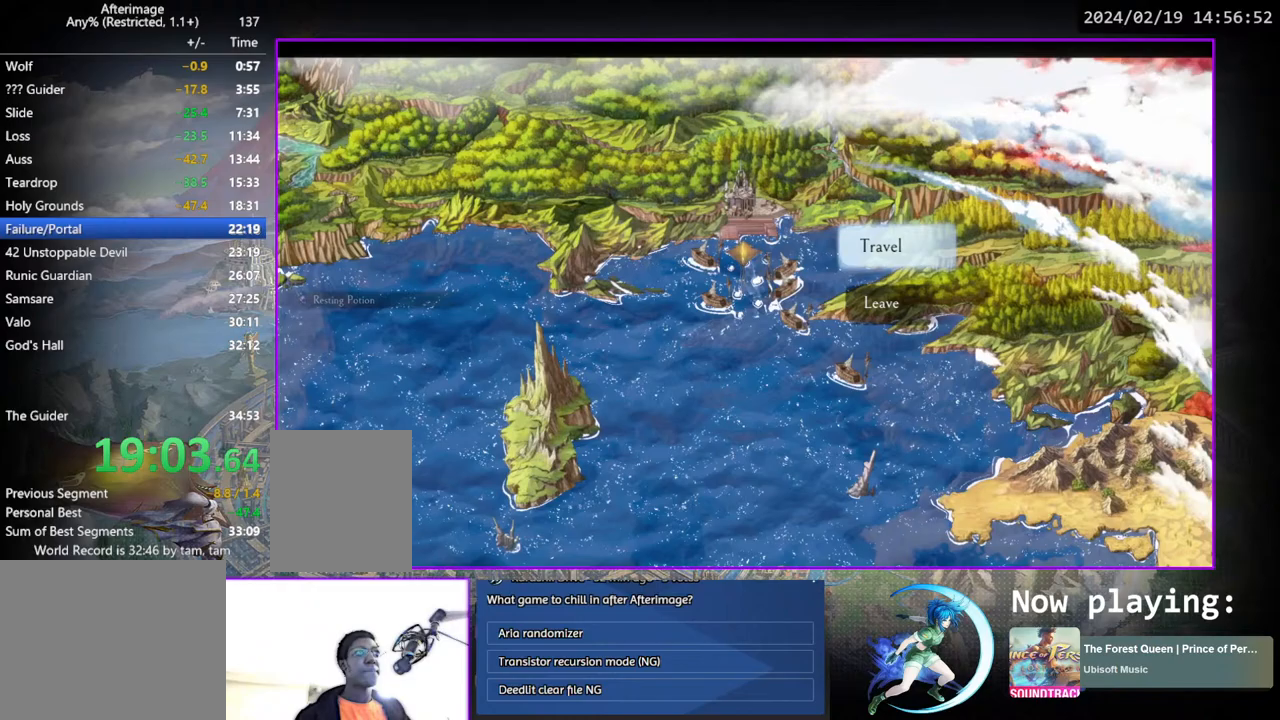
{"buttons": [], "left_stick": "center", "right_stick": "center", "events": [[67, "CROSS", "down"], [117, "CROSS", "up"], [200, "CROSS", "down"], [283, "CROSS", "up"]]}